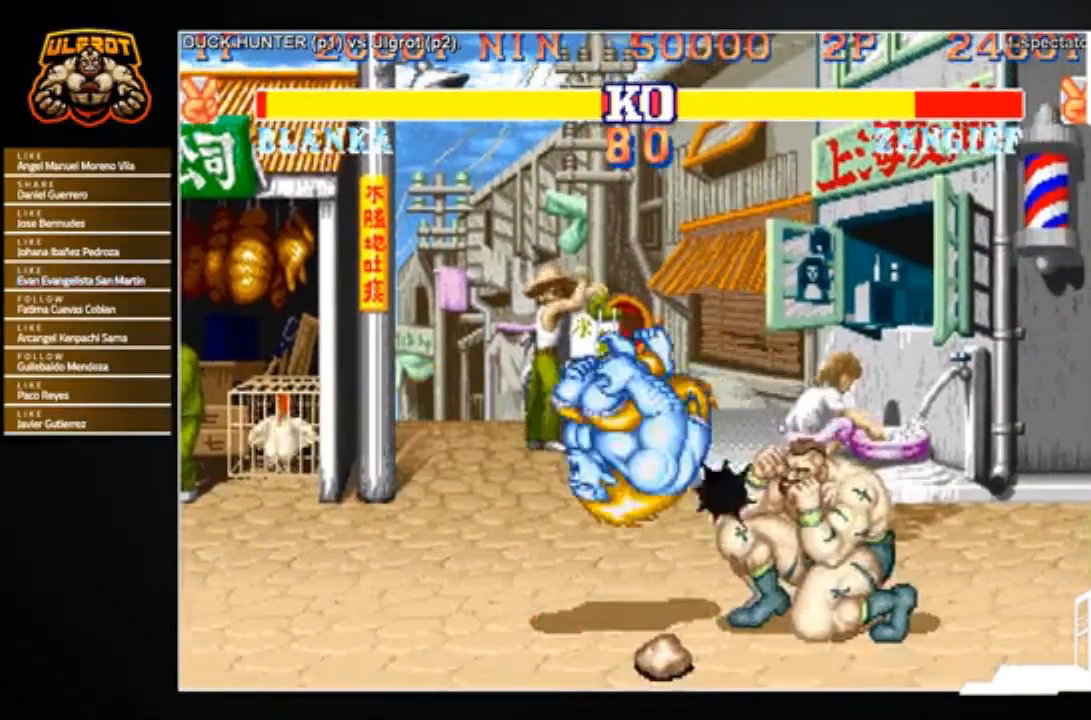
Gameplay with a controller (arcade stick); each line is a JSON object with the inputs held at the frame after it. "events" lists button and stick changes between this image and that frame as [ms after this image, input, new state], when the widget could be followed in between. Not read: L3 R3.
{"buttons": [], "left_stick": "left", "events": [[333, "left_stick", "center"], [467, "left_stick", "left"]]}
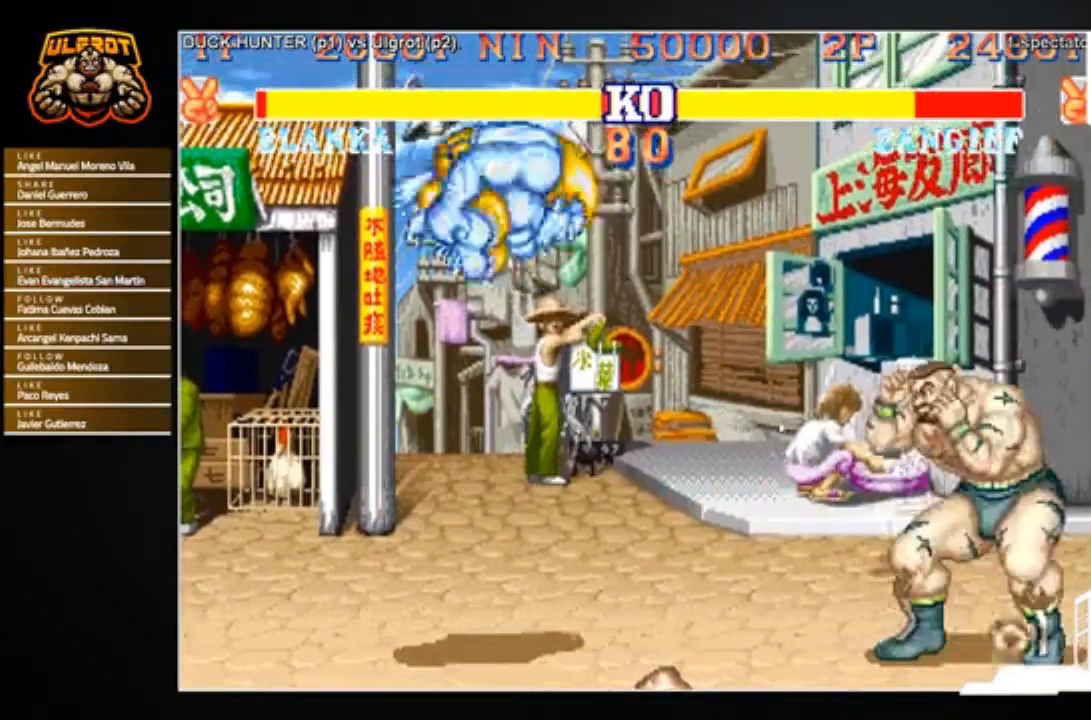
{"buttons": [], "left_stick": "left", "events": []}
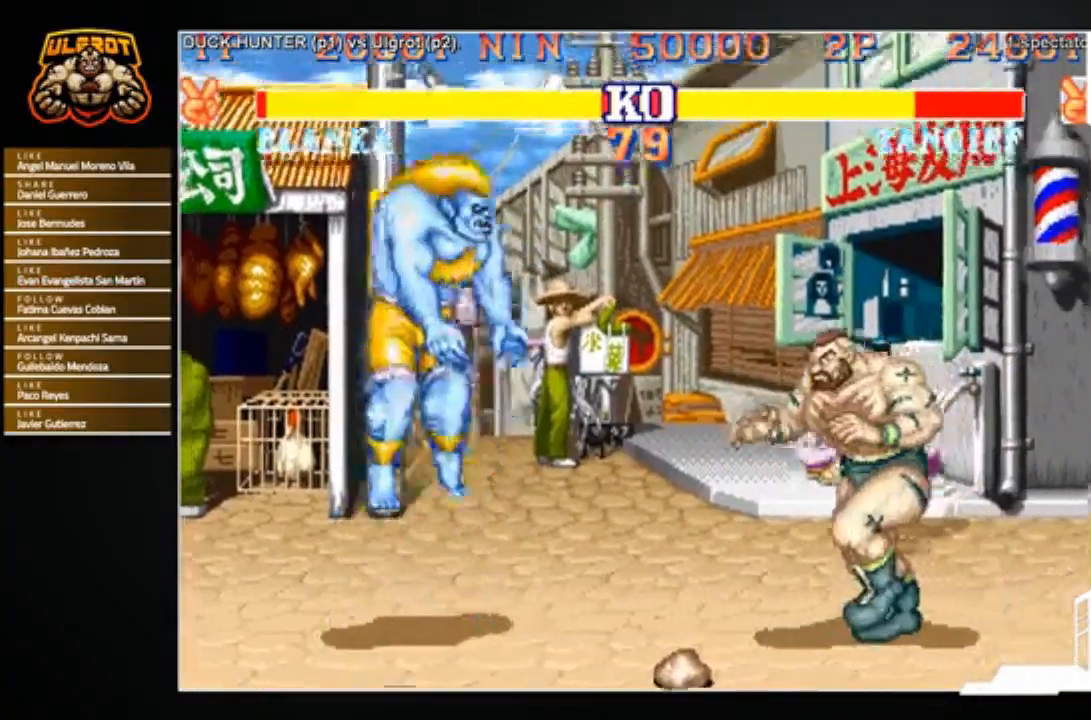
{"buttons": [], "left_stick": "left", "events": [[100, "left_stick", "down-right"], [300, "left_stick", "right"], [434, "left_stick", "left"]]}
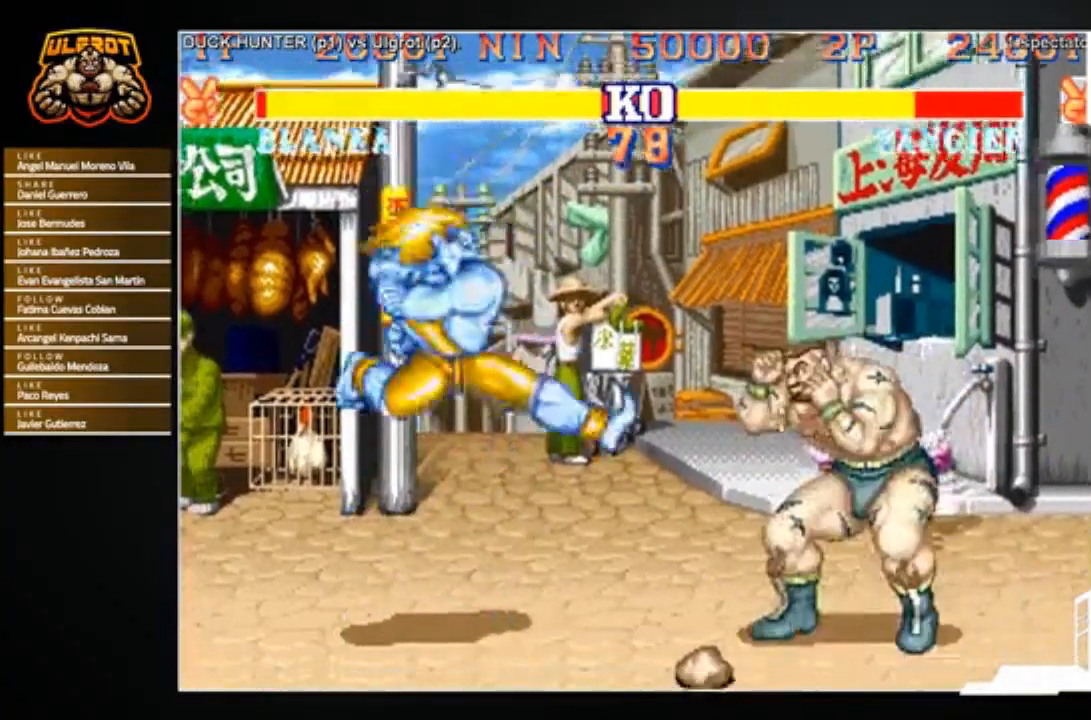
{"buttons": [], "left_stick": "right", "events": [[67, "left_stick", "center"], [134, "left_stick", "down-right"], [501, "left_stick", "right"]]}
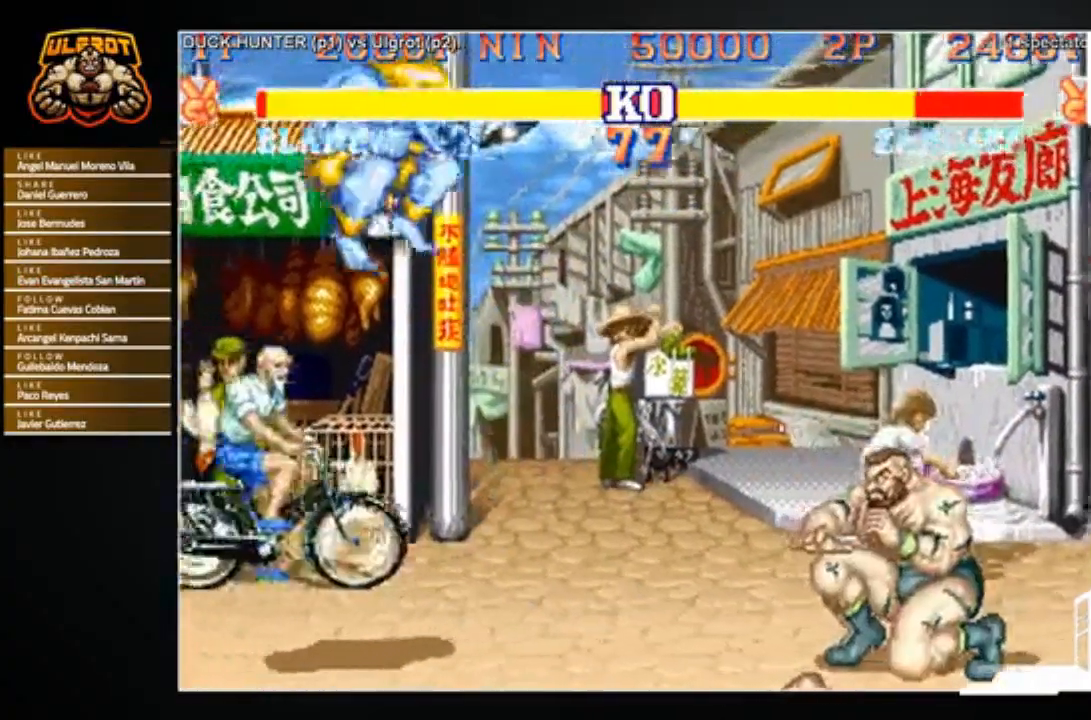
{"buttons": ["SQUARE"], "left_stick": "down-right", "events": [[133, "left_stick", "center"], [233, "left_stick", "down-right"], [300, "SQUARE", "down"], [333, "SQUARE", "up"], [400, "SQUARE", "down"], [433, "SQUARE", "up"], [500, "SQUARE", "down"]]}
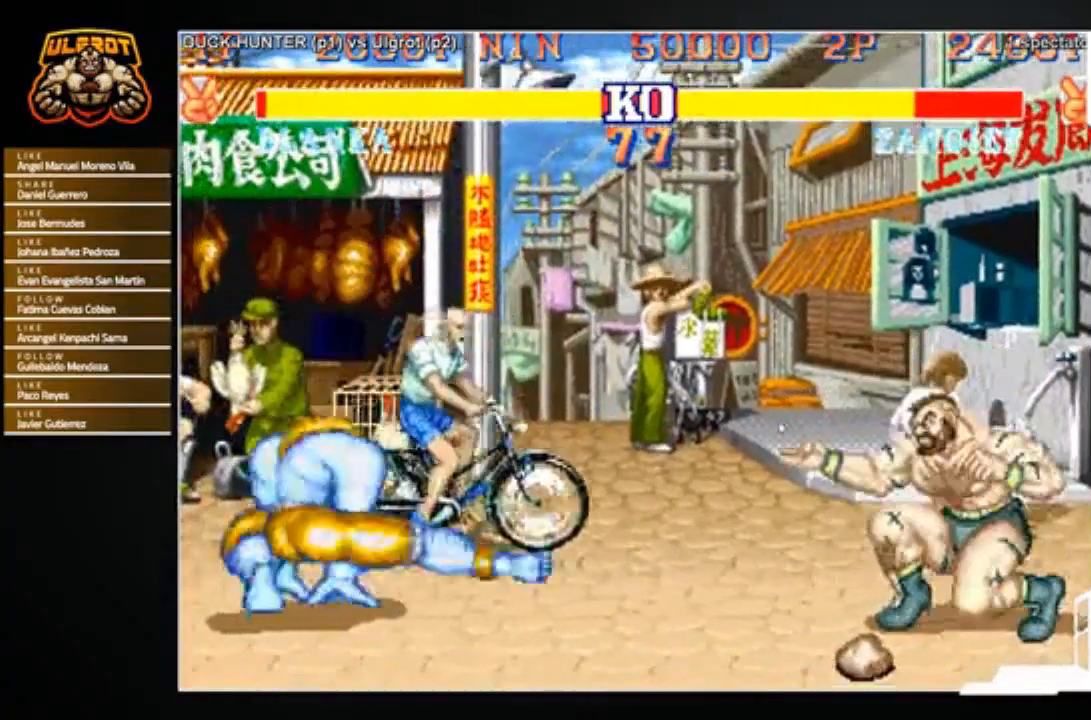
{"buttons": [], "left_stick": "down-right", "events": [[67, "SQUARE", "up"], [100, "SQUARE", "down"], [200, "SQUARE", "up"], [401, "SQUARE", "down"], [467, "SQUARE", "up"]]}
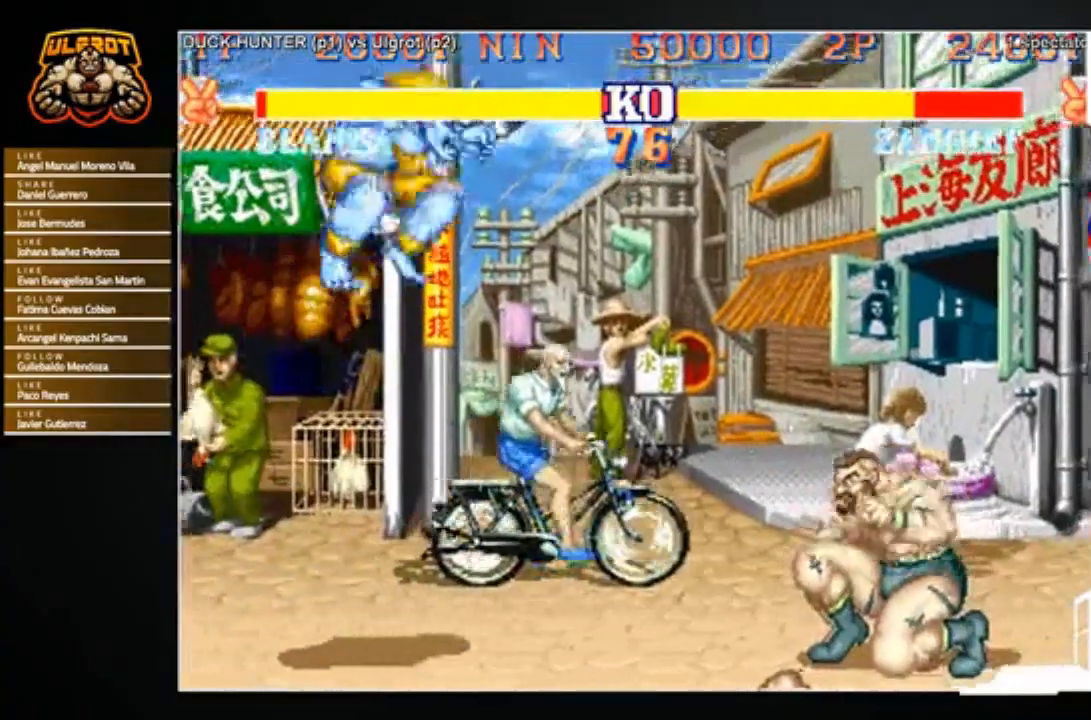
{"buttons": [], "left_stick": "down-right", "events": [[33, "SQUARE", "down"], [66, "SQUARE", "up"], [167, "left_stick", "left"], [367, "R2", "down"], [367, "left_stick", "down-right"], [434, "R2", "up"]]}
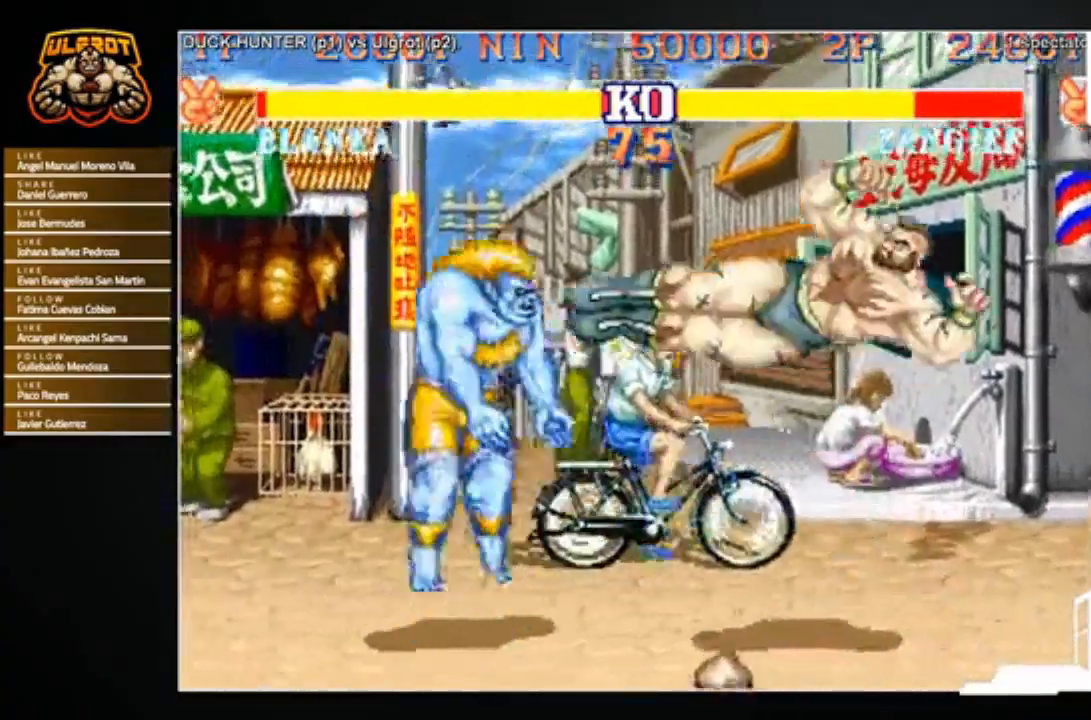
{"buttons": [], "left_stick": "center", "events": [[501, "left_stick", "center"]]}
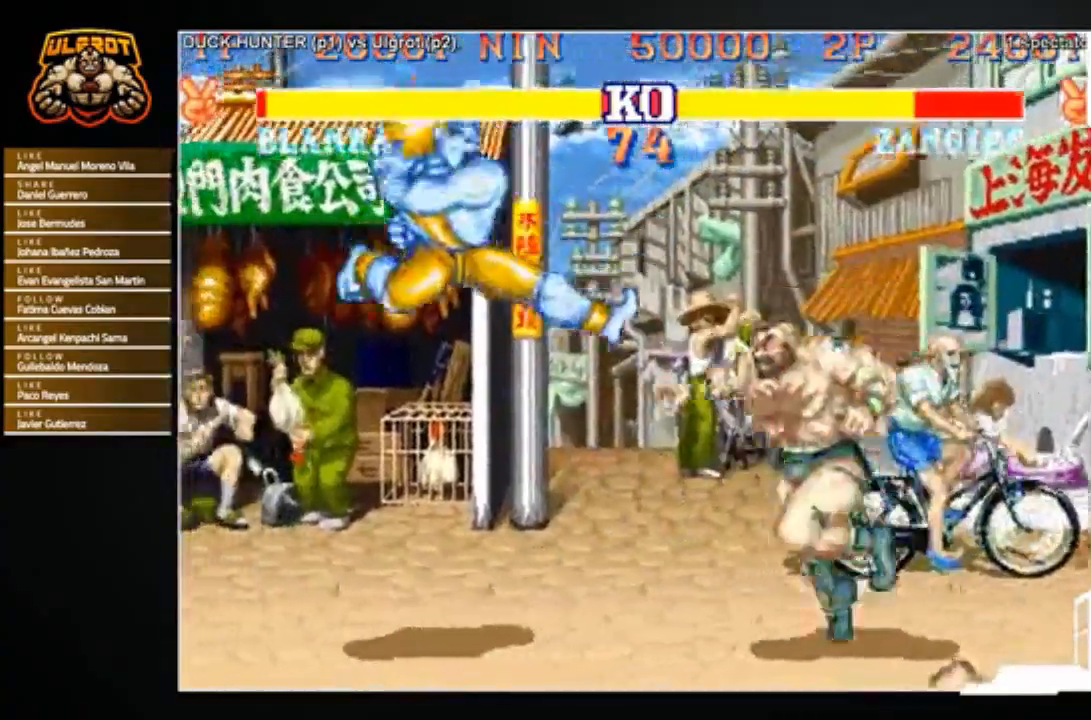
{"buttons": [], "left_stick": "down-right", "events": [[33, "left_stick", "left"], [167, "SQUARE", "down"], [167, "left_stick", "right"], [233, "SQUARE", "up"], [233, "left_stick", "down-right"], [333, "left_stick", "right"], [467, "left_stick", "down-right"]]}
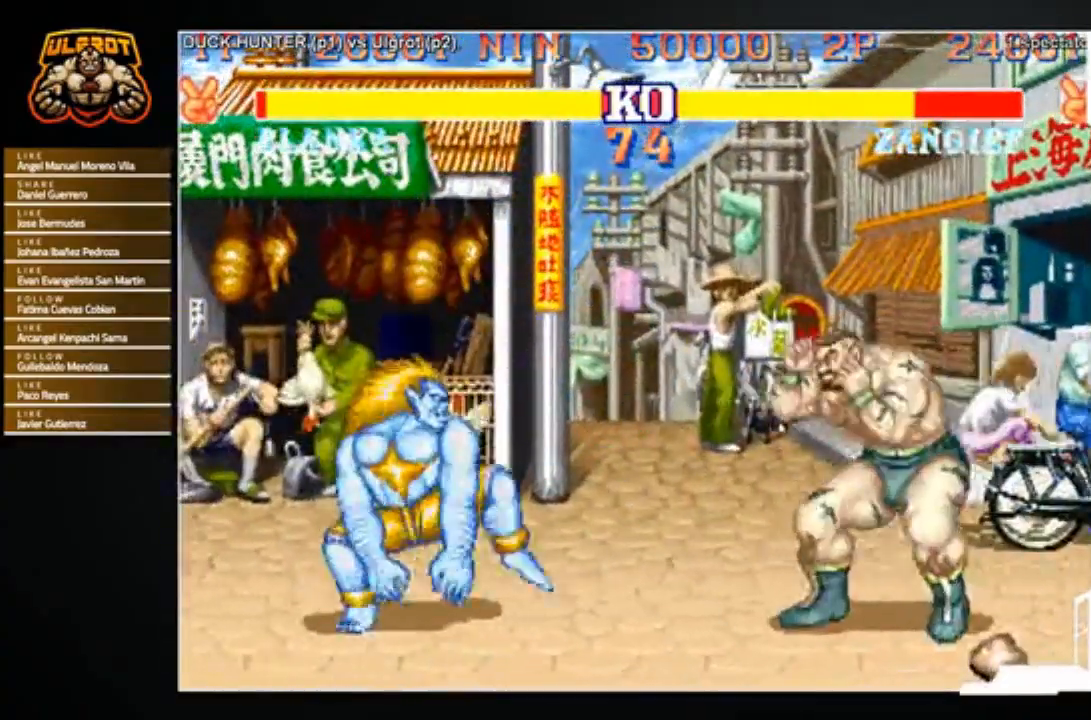
{"buttons": [], "left_stick": "down-right", "events": [[267, "left_stick", "right"], [467, "left_stick", "down-right"]]}
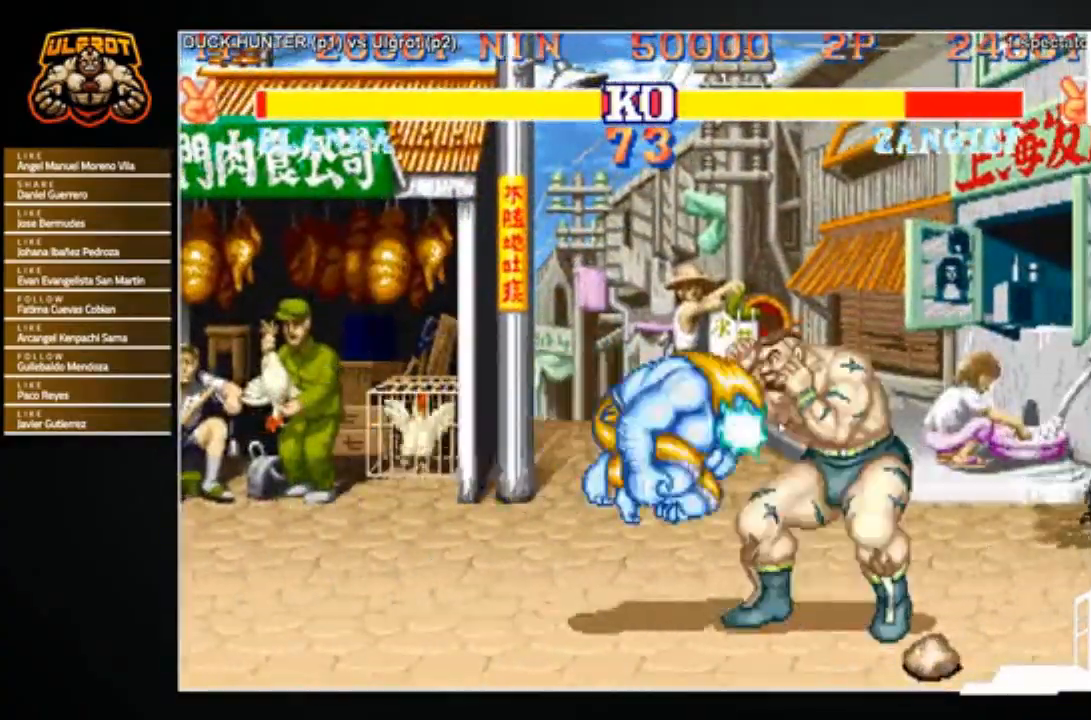
{"buttons": [], "left_stick": "left", "events": [[233, "left_stick", "center"], [500, "left_stick", "left"]]}
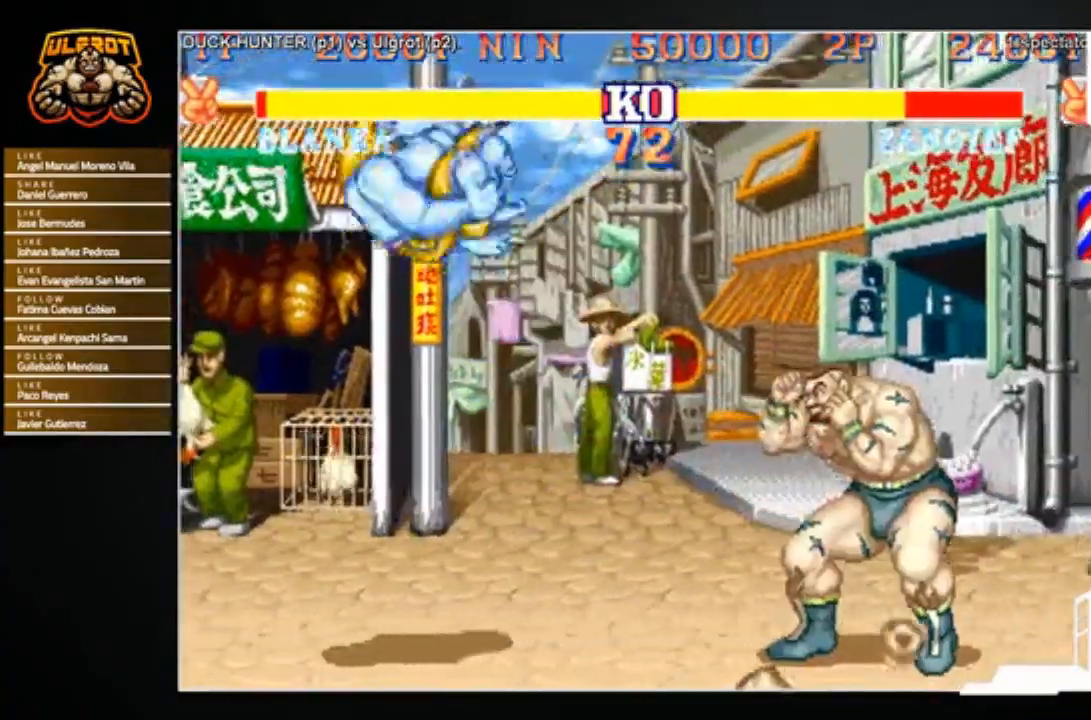
{"buttons": ["SQUARE"], "left_stick": "down-right", "events": [[134, "left_stick", "down-right"], [167, "SQUARE", "down"], [200, "SQUARE", "up"], [267, "SQUARE", "down"], [334, "SQUARE", "up"], [367, "SQUARE", "down"], [434, "SQUARE", "up"], [501, "SQUARE", "down"]]}
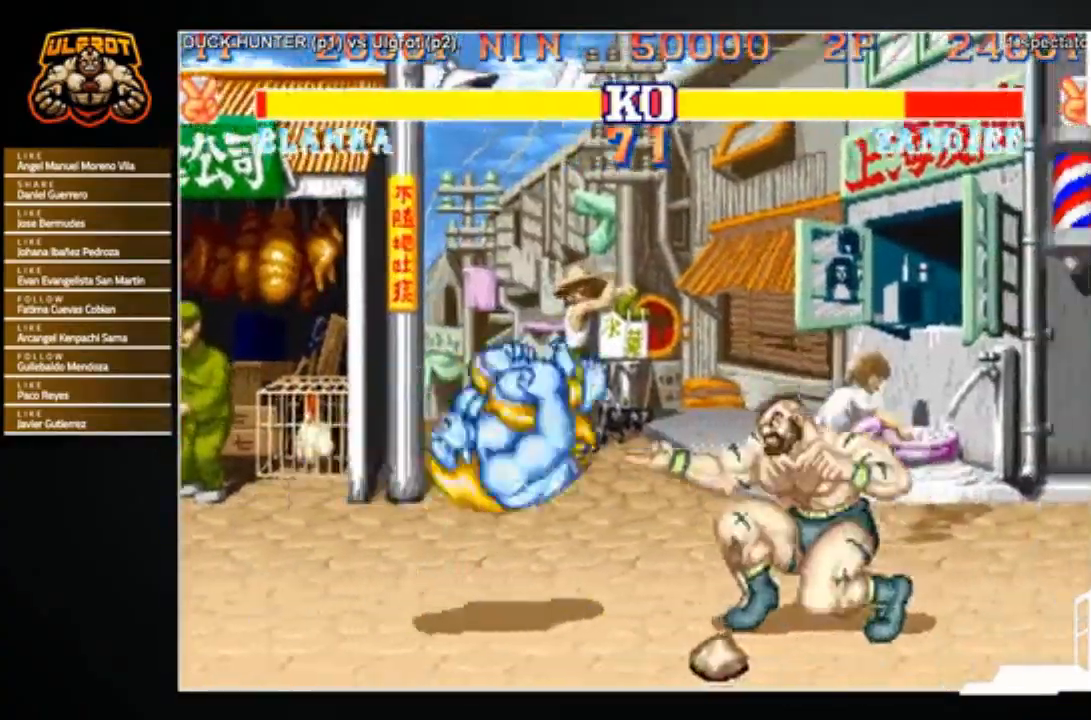
{"buttons": [], "left_stick": "left", "events": [[66, "SQUARE", "up"], [133, "SQUARE", "down"], [200, "SQUARE", "up"], [233, "SQUARE", "down"], [300, "SQUARE", "up"], [500, "left_stick", "left"]]}
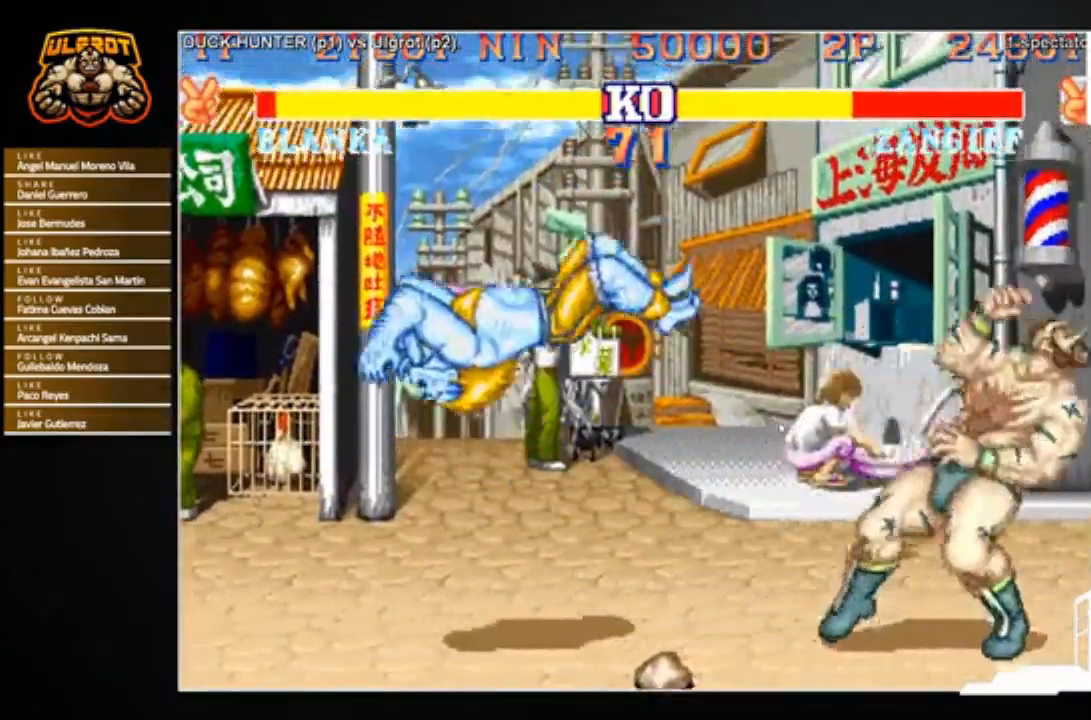
{"buttons": [], "left_stick": "up-left", "events": [[501, "left_stick", "up-left"]]}
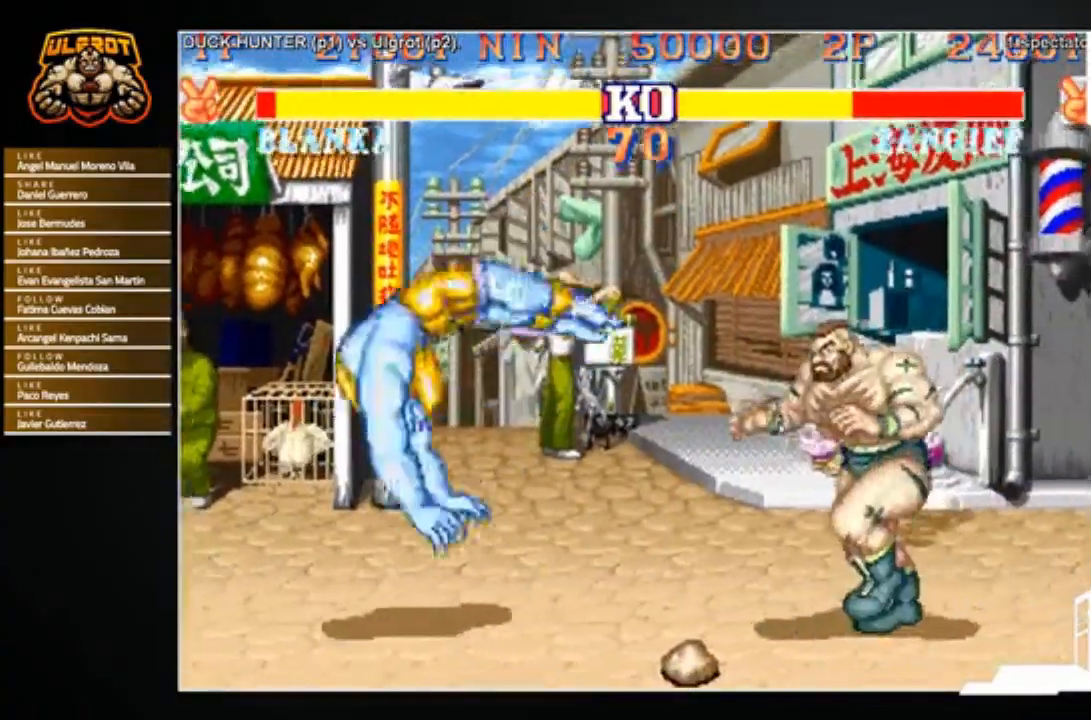
{"buttons": [], "left_stick": "center", "events": [[233, "TRIANGLE", "down"], [300, "left_stick", "center"], [434, "TRIANGLE", "up"]]}
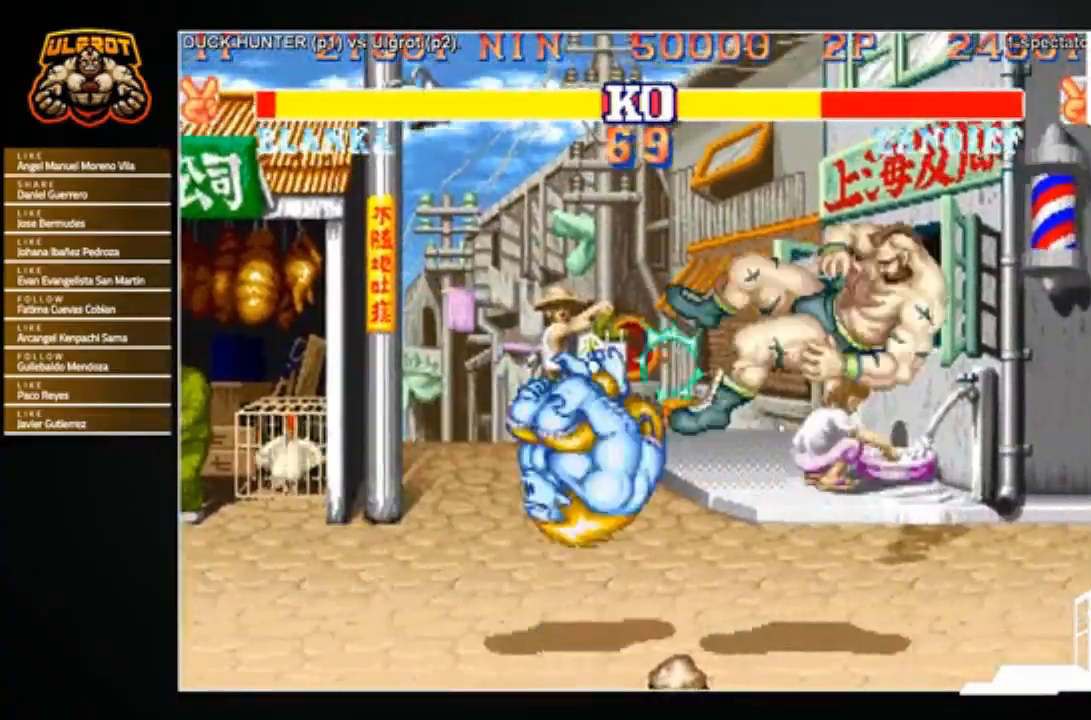
{"buttons": [], "left_stick": "center", "events": []}
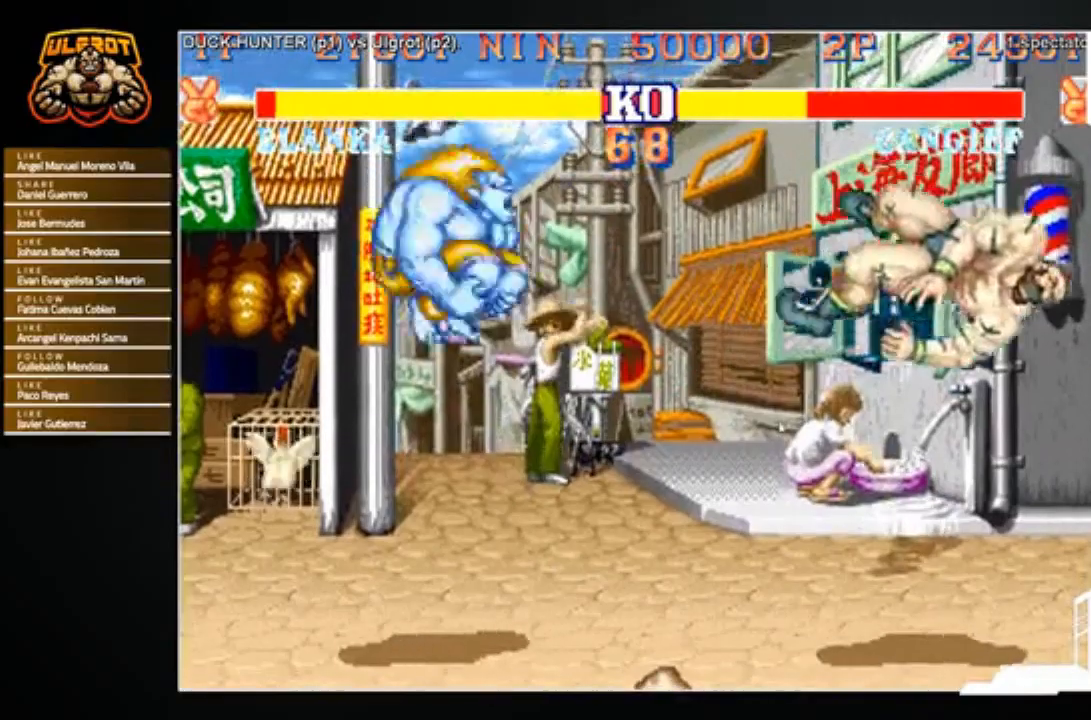
{"buttons": [], "left_stick": "center", "events": [[200, "R1", "down"], [200, "SQUARE", "down"], [200, "TRIANGLE", "down"], [300, "R1", "up"], [300, "SQUARE", "up"], [300, "TRIANGLE", "up"]]}
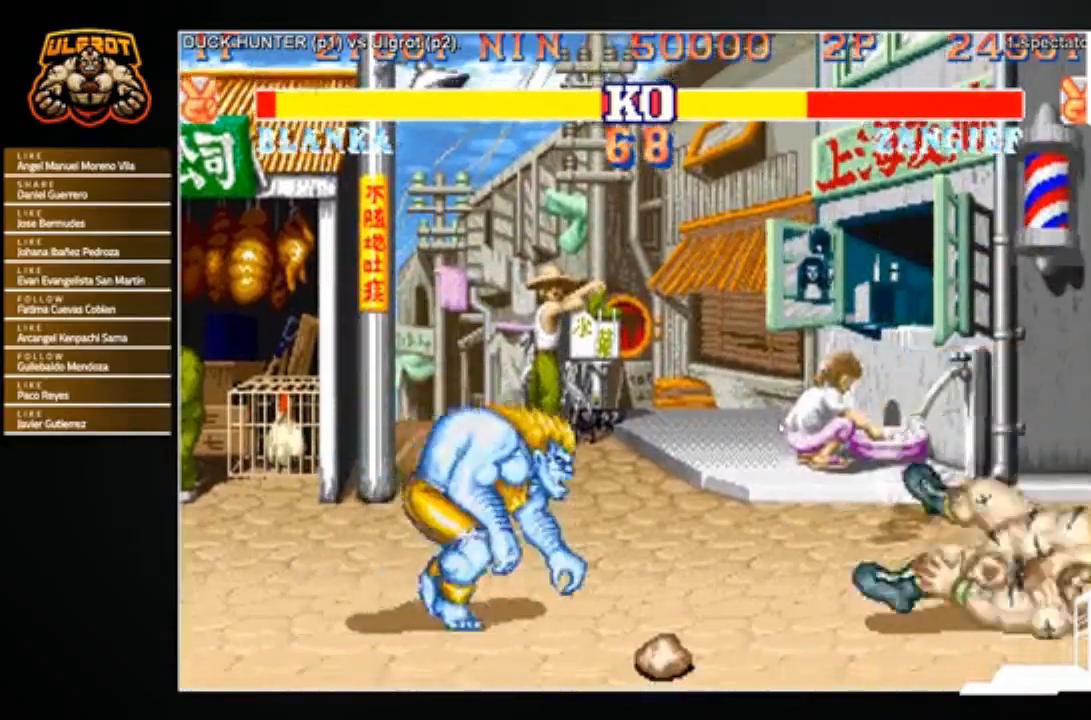
{"buttons": [], "left_stick": "center", "events": []}
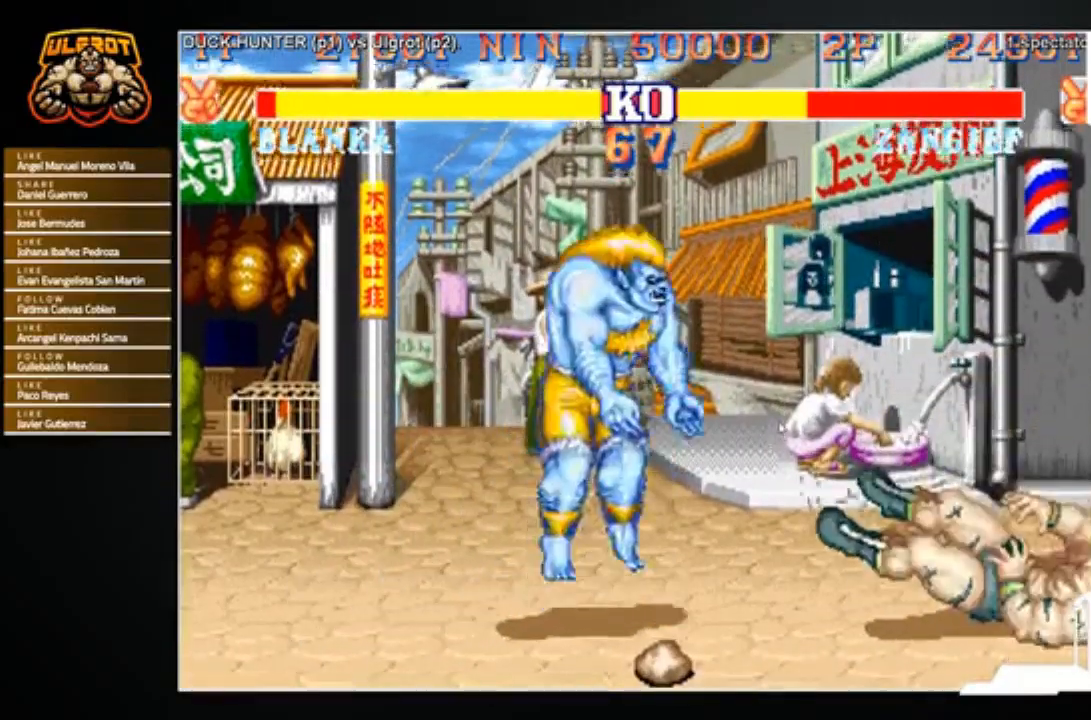
{"buttons": [], "left_stick": "right", "events": [[200, "left_stick", "right"]]}
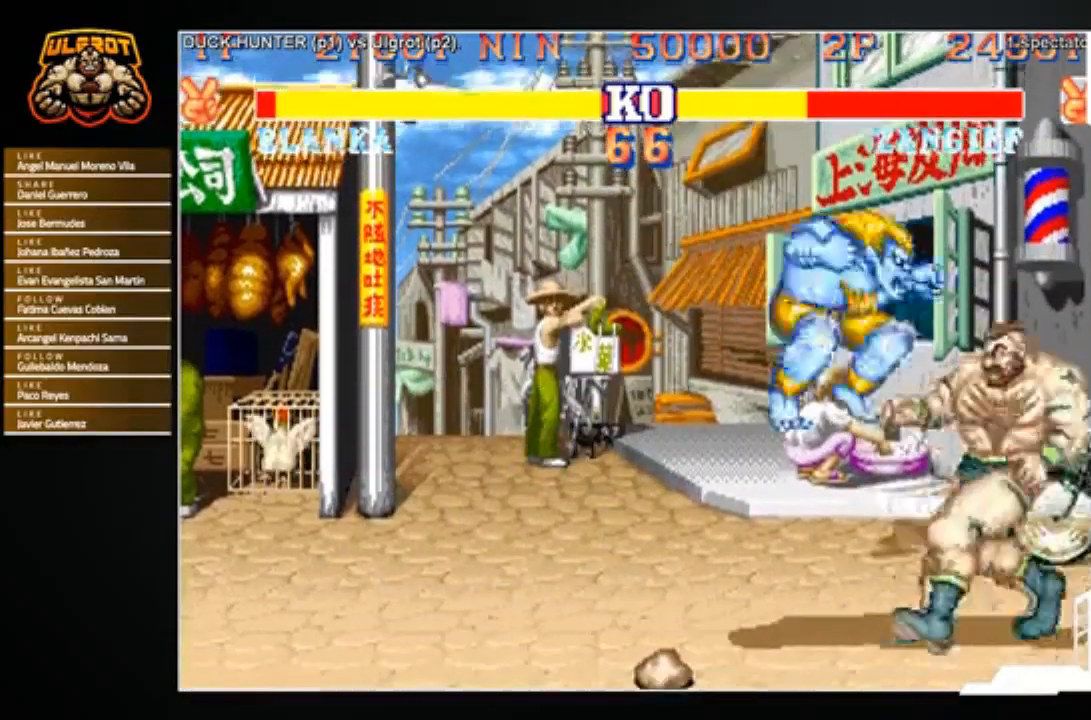
{"buttons": [], "left_stick": "up-left", "events": [[100, "TRIANGLE", "down"], [134, "TRIANGLE", "up"], [200, "TRIANGLE", "down"], [334, "TRIANGLE", "up"], [434, "left_stick", "down"], [501, "left_stick", "up-left"]]}
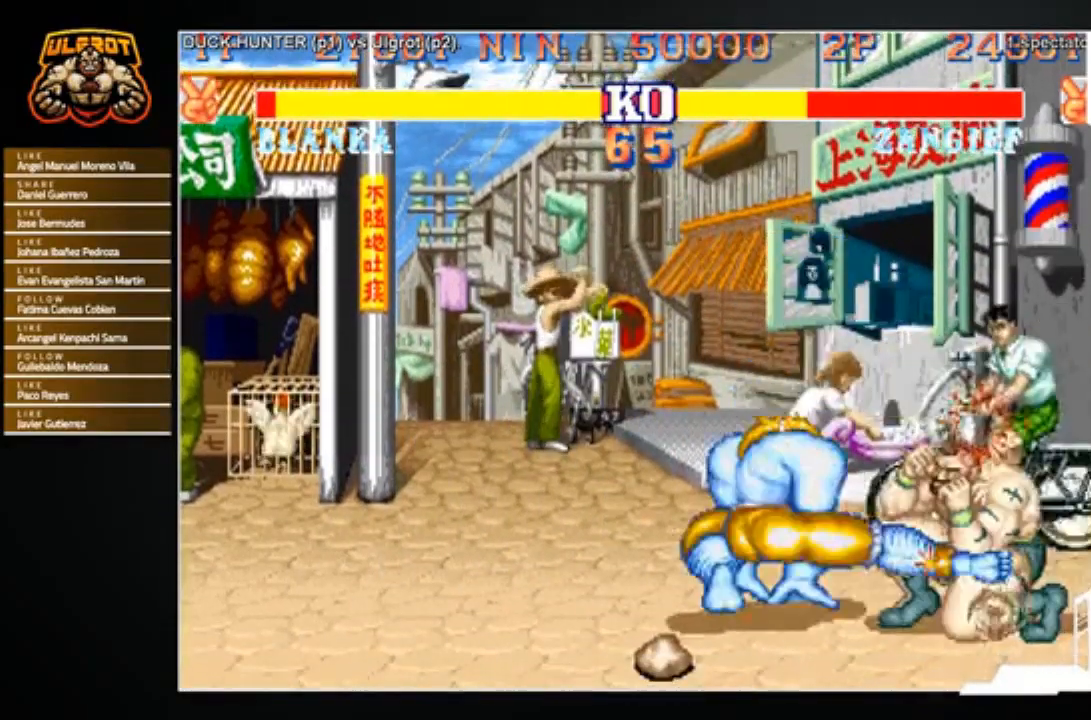
{"buttons": [], "left_stick": "down-right", "events": [[33, "TRIANGLE", "down"], [66, "TRIANGLE", "up"], [100, "left_stick", "up-right"], [133, "TRIANGLE", "down"], [167, "left_stick", "down-right"], [200, "TRIANGLE", "up"]]}
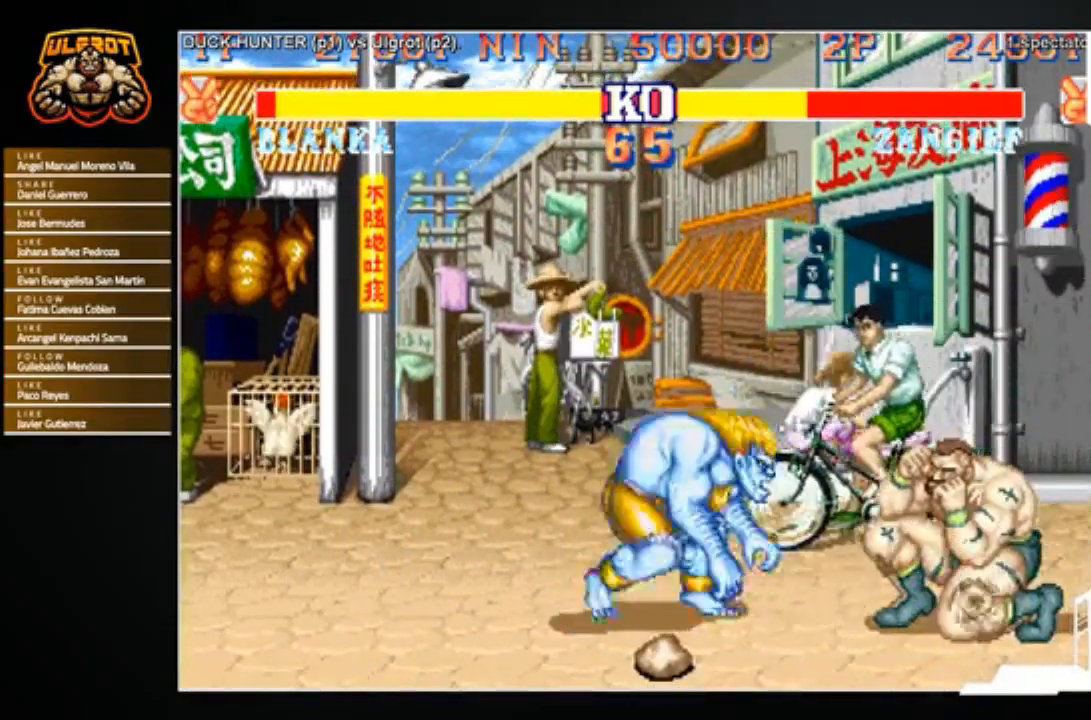
{"buttons": [], "left_stick": "down-right", "events": [[34, "R1", "down"], [34, "SQUARE", "down"], [34, "TRIANGLE", "down"], [100, "R1", "up"], [100, "SQUARE", "up"], [100, "TRIANGLE", "up"]]}
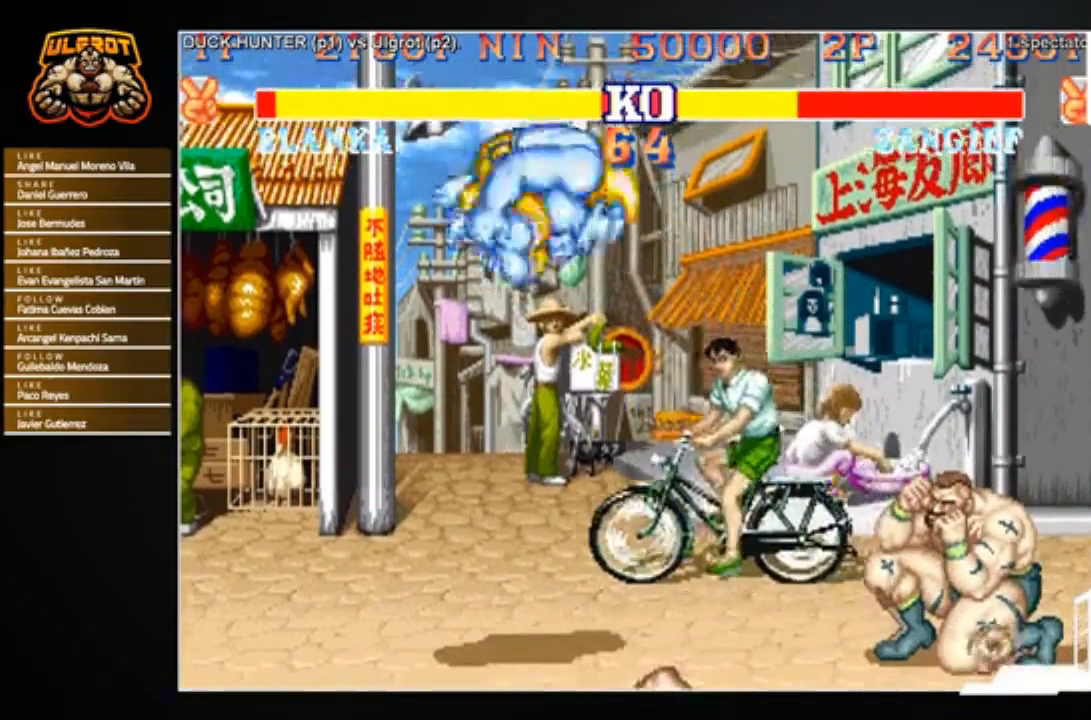
{"buttons": [], "left_stick": "center", "events": [[200, "left_stick", "left"], [367, "SQUARE", "down"], [400, "R1", "down"], [400, "TRIANGLE", "down"], [434, "SQUARE", "up"], [467, "R1", "up"], [467, "TRIANGLE", "up"], [500, "left_stick", "center"]]}
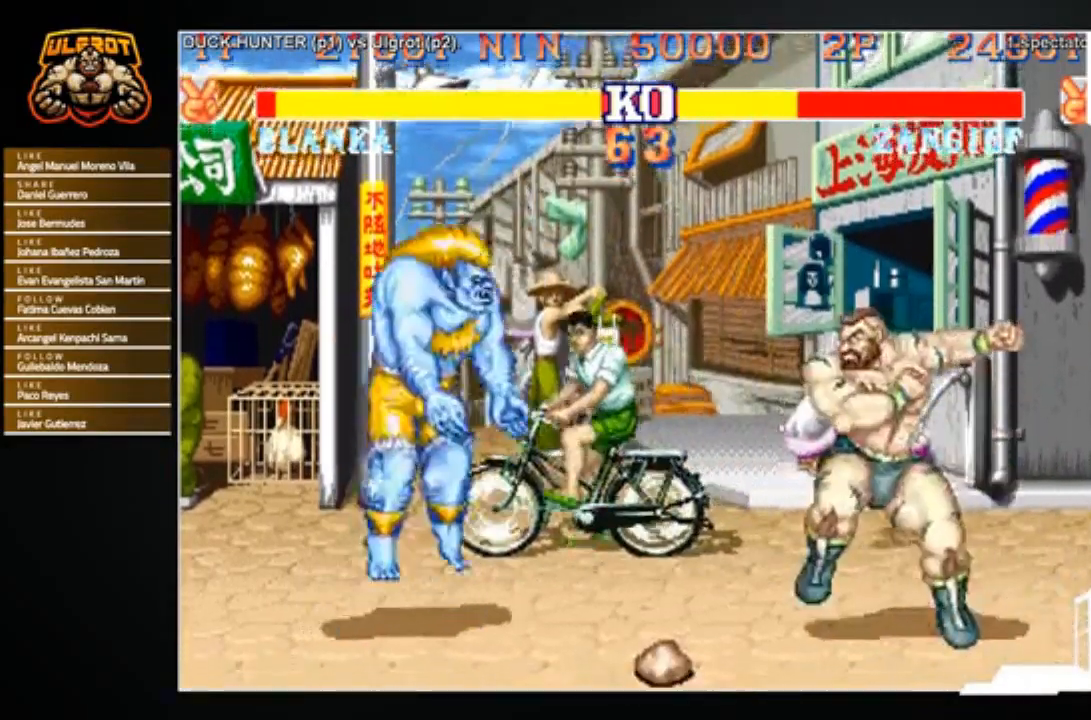
{"buttons": [], "left_stick": "right", "events": [[34, "left_stick", "right"]]}
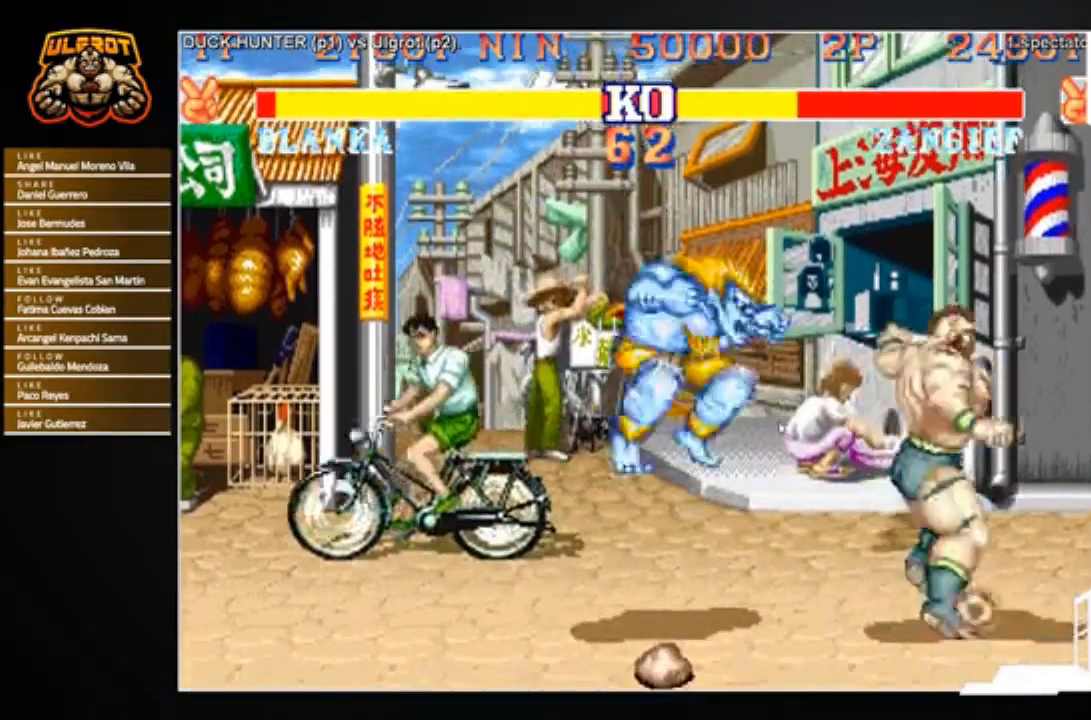
{"buttons": [], "left_stick": "down-right", "events": [[100, "left_stick", "down-right"]]}
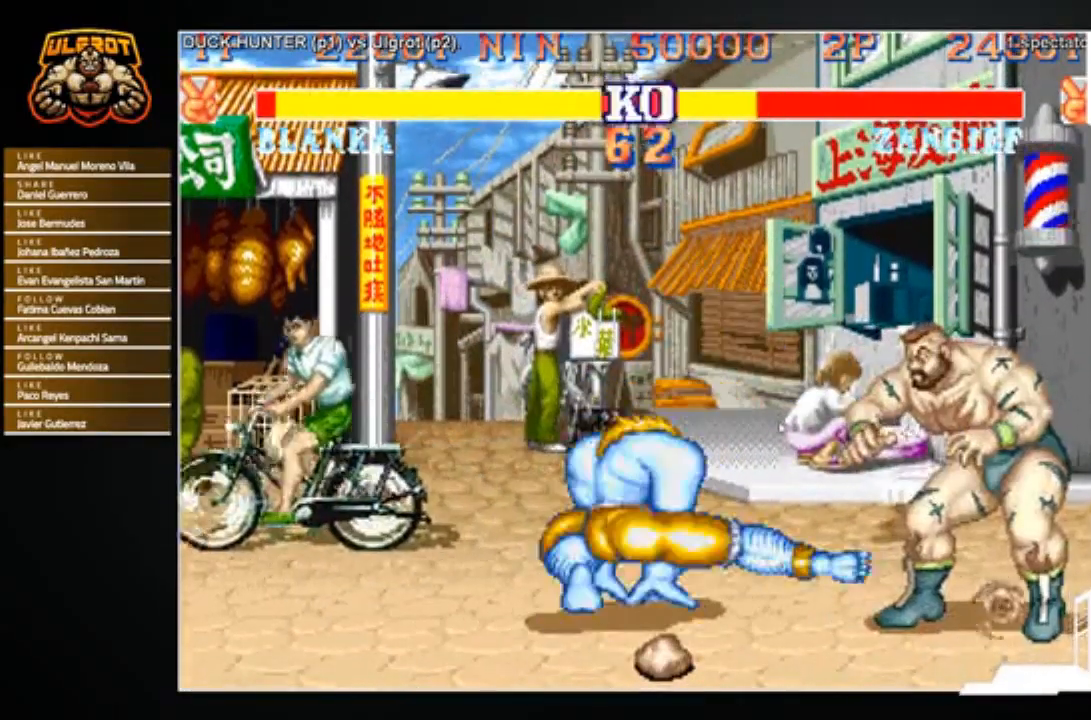
{"buttons": [], "left_stick": "down-right", "events": []}